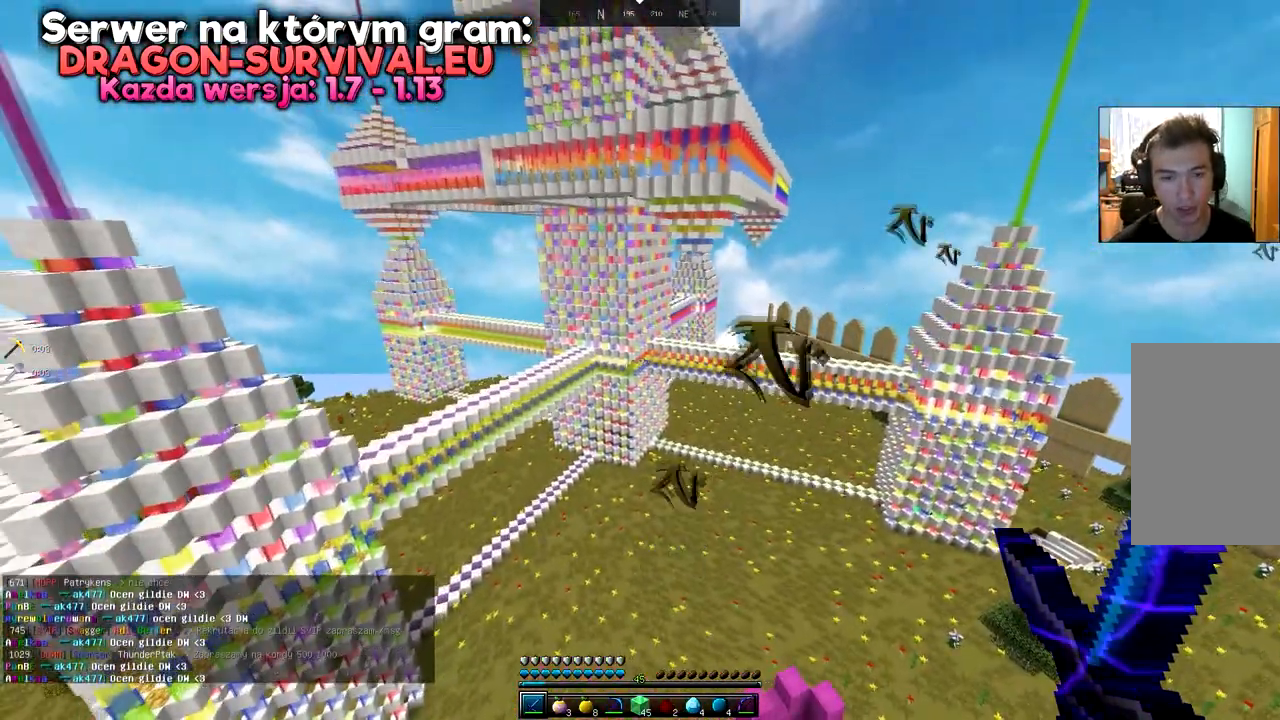
Gameplay with keyboard and mouse; each line is a JSON object with the keys and mouse buttons held at the frame after it. "events" lists presses ("down") and releases ("up") of "a", "d", "s", "space", "w", "mouse_left" and "mouse_right" between this image and that frame as [ms after this image, input, new state], when the widget could be followed in between. "mouse_left", "mouse_right" = the "left", "right" buttons of the "mouse" list. No other keys are recorded. Fast repeated clicks can show as one long hold. Mouse movement is not recorded.
{"keys": [], "mouse": [], "events": []}
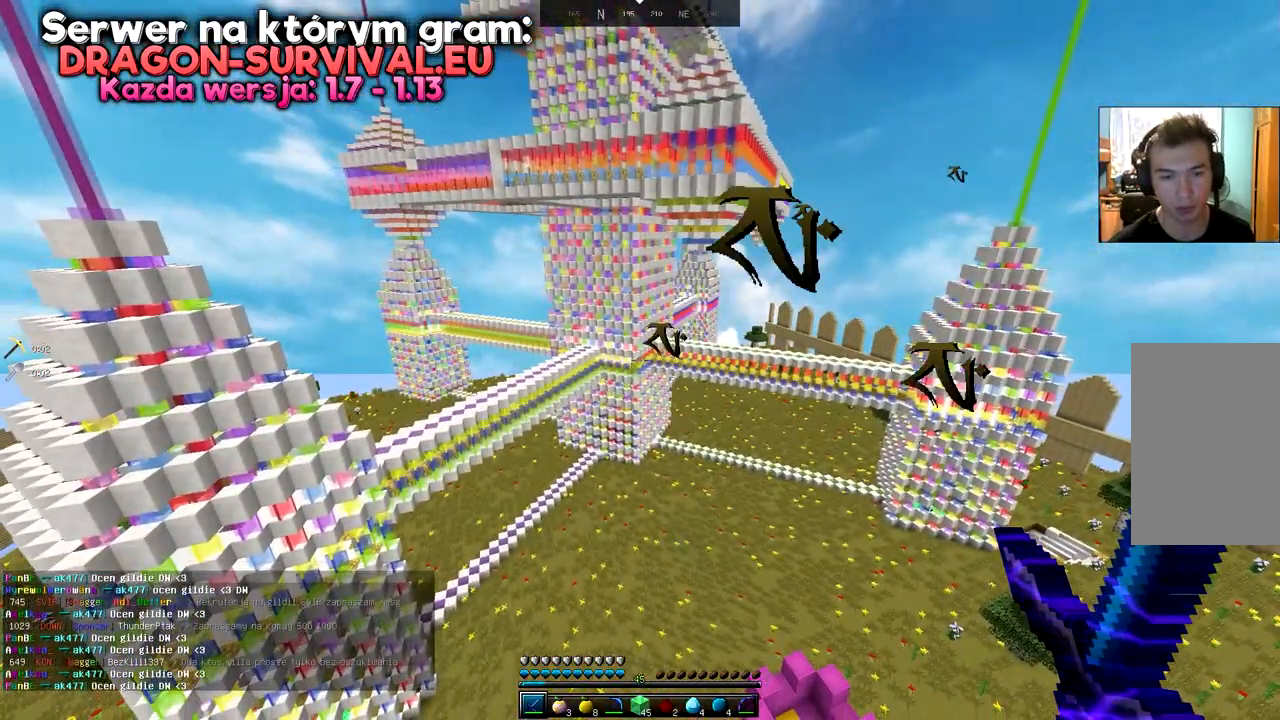
{"keys": [], "mouse": [], "events": []}
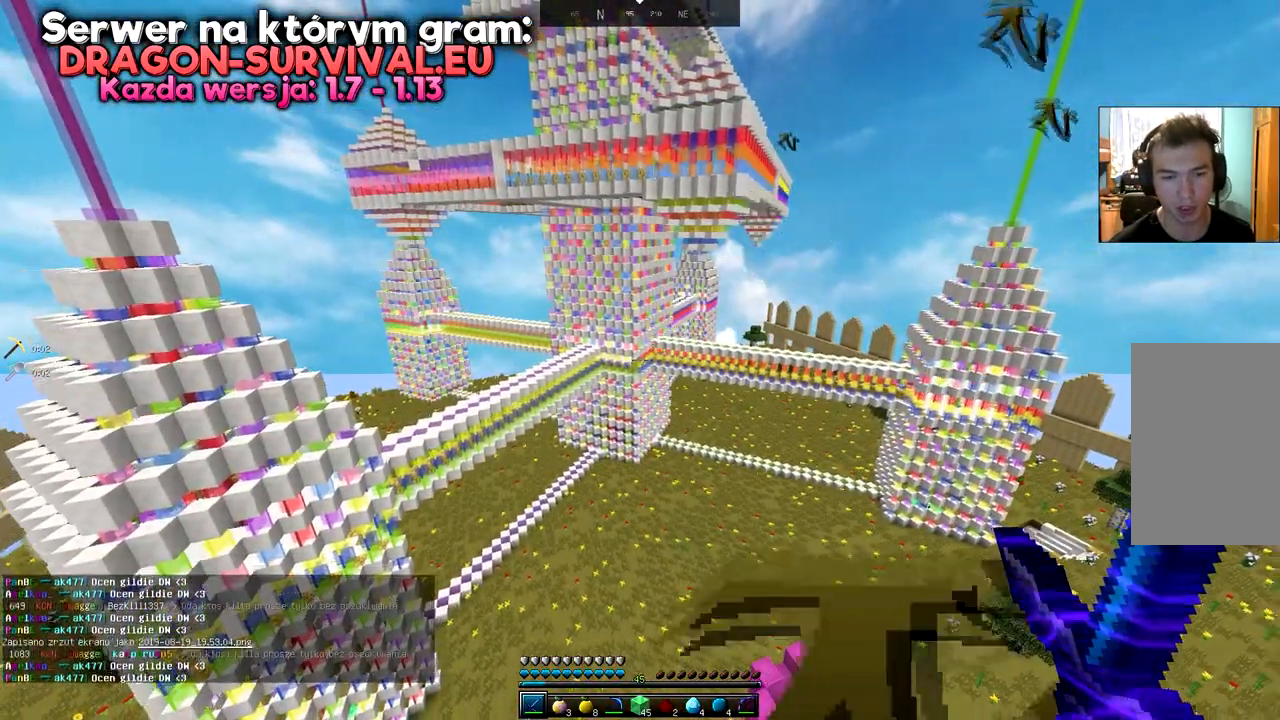
{"keys": ["d"], "mouse": [], "events": [[401, "d", "down"]]}
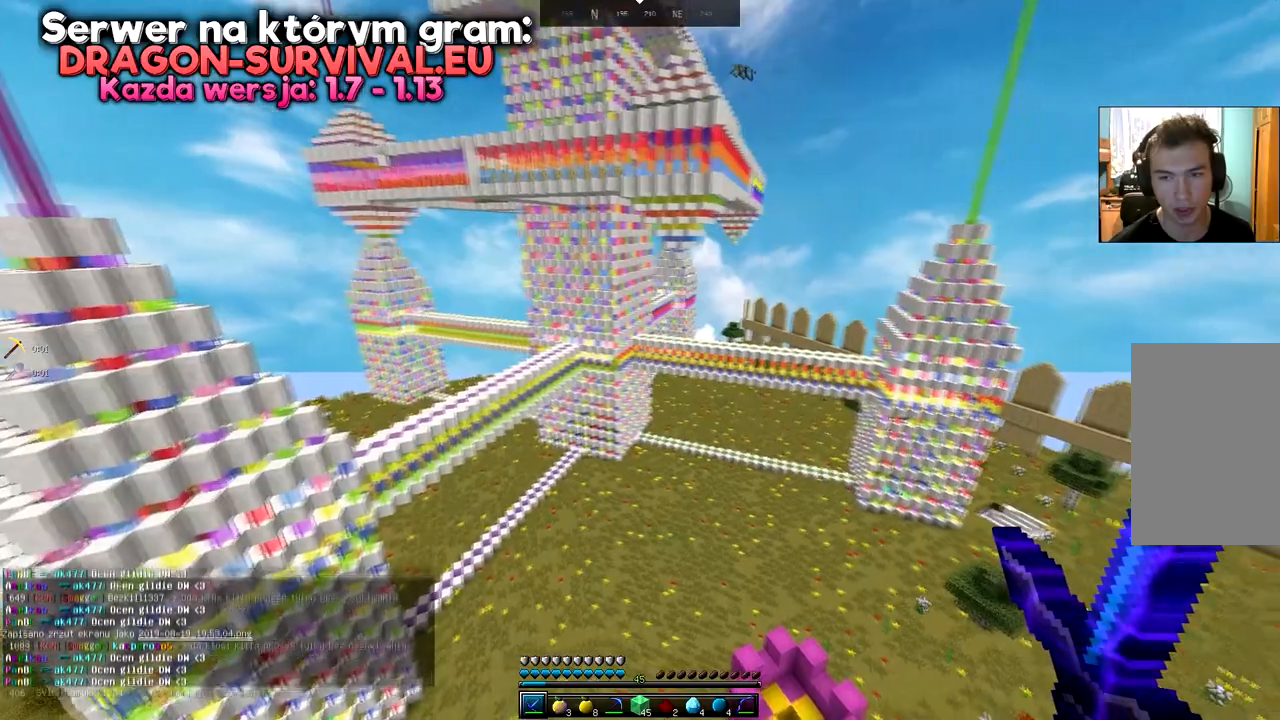
{"keys": ["d"], "mouse": [], "events": [[67, "s", "down"], [283, "s", "up"]]}
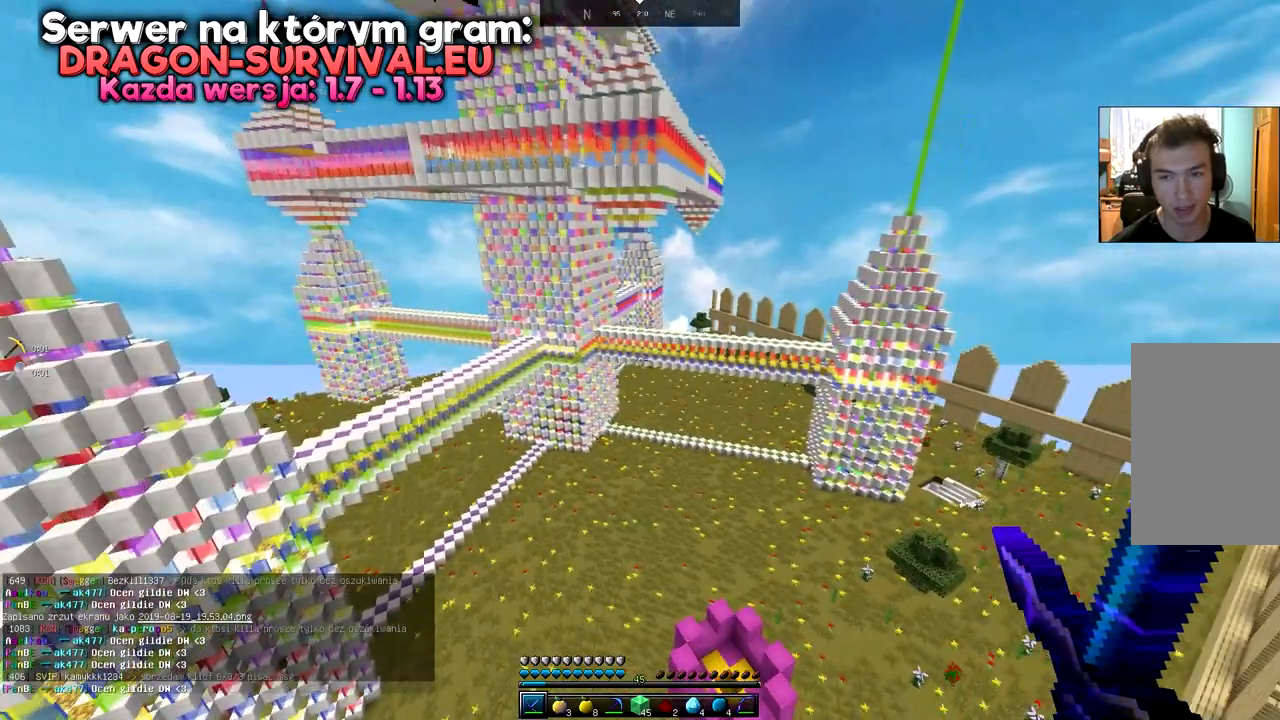
{"keys": ["d", "w"], "mouse": [], "events": [[284, "w", "down"]]}
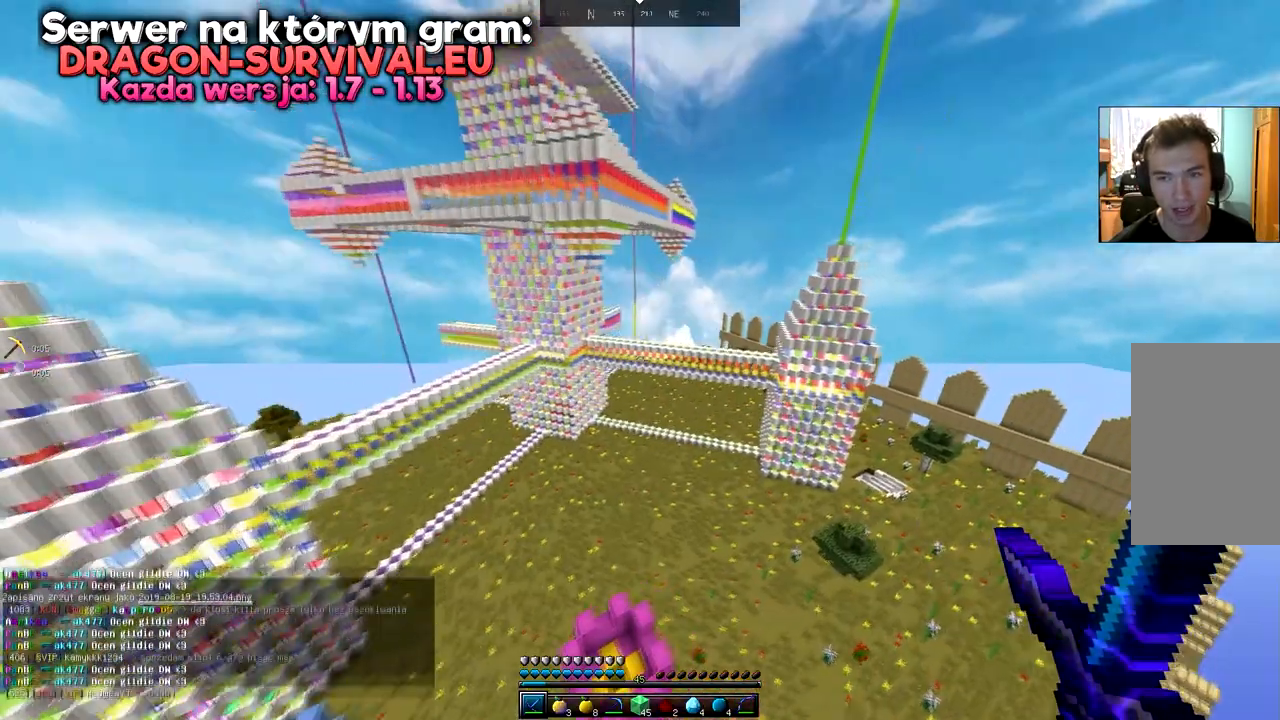
{"keys": ["d", "w"], "mouse": [], "events": []}
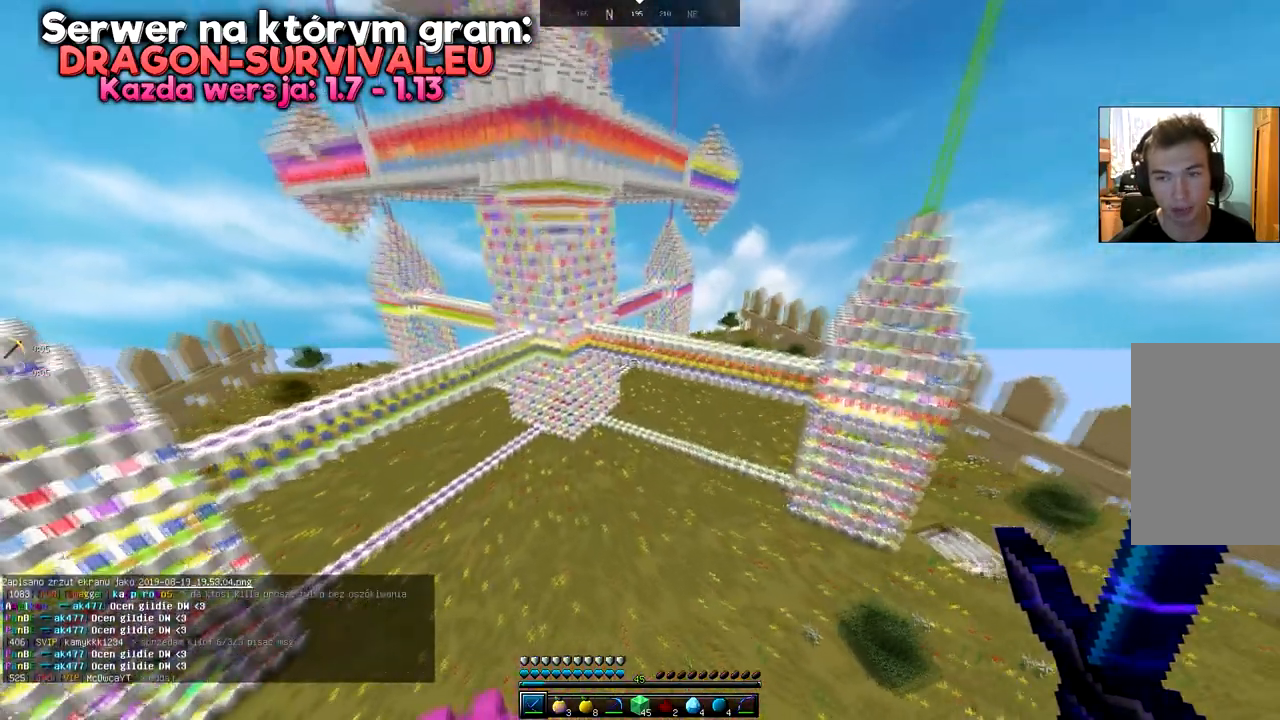
{"keys": ["d", "w"], "mouse": [], "events": []}
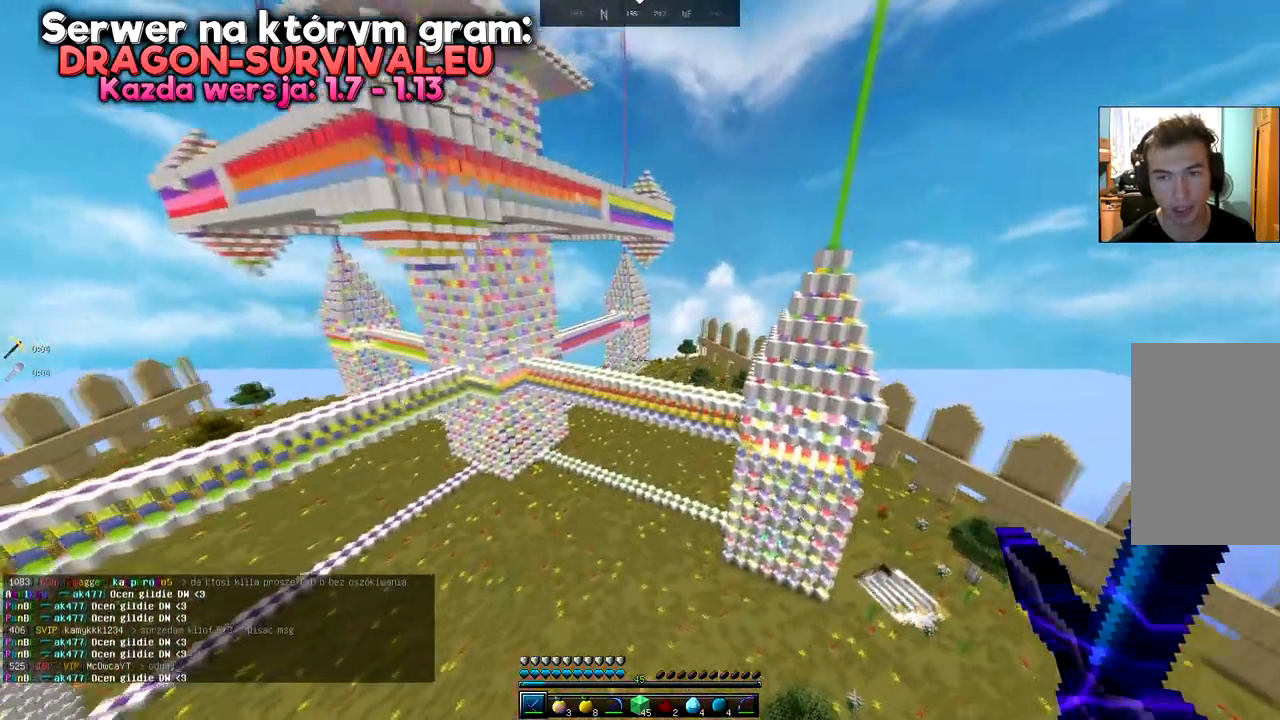
{"keys": ["a", "w"], "mouse": [], "events": [[133, "a", "down"], [300, "d", "up"]]}
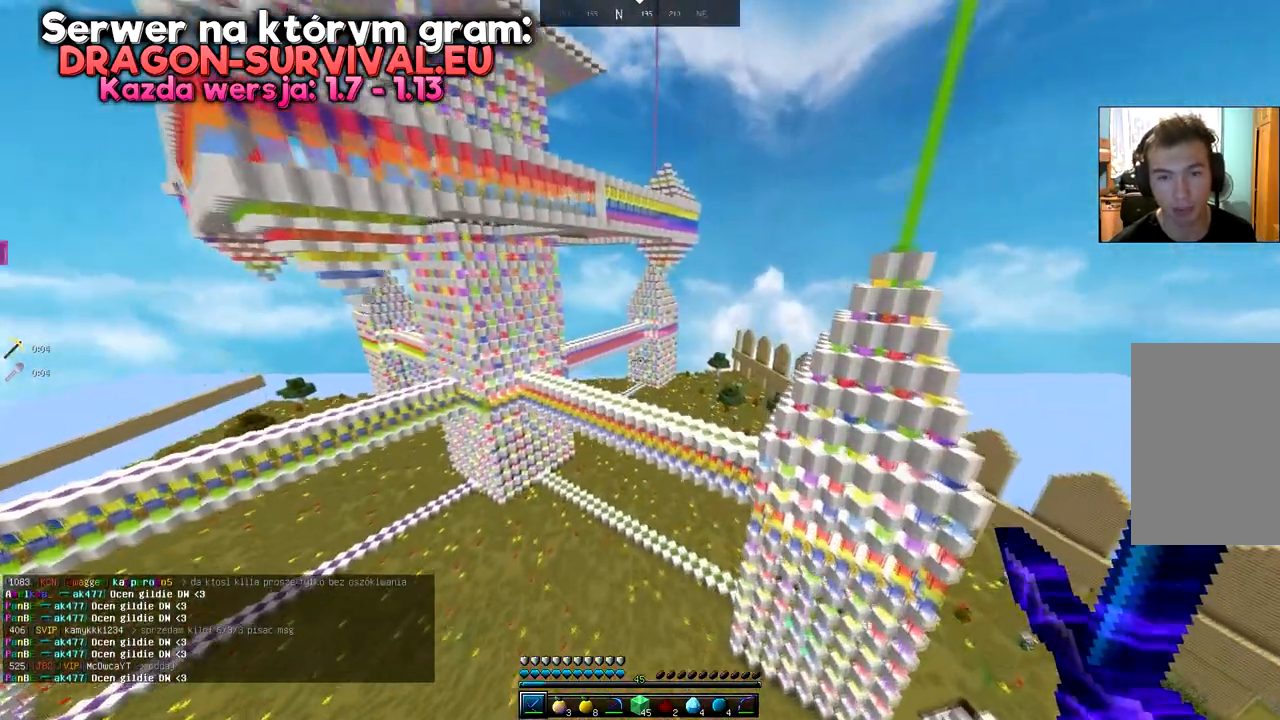
{"keys": ["a", "d", "w"], "mouse": [], "events": [[367, "d", "down"]]}
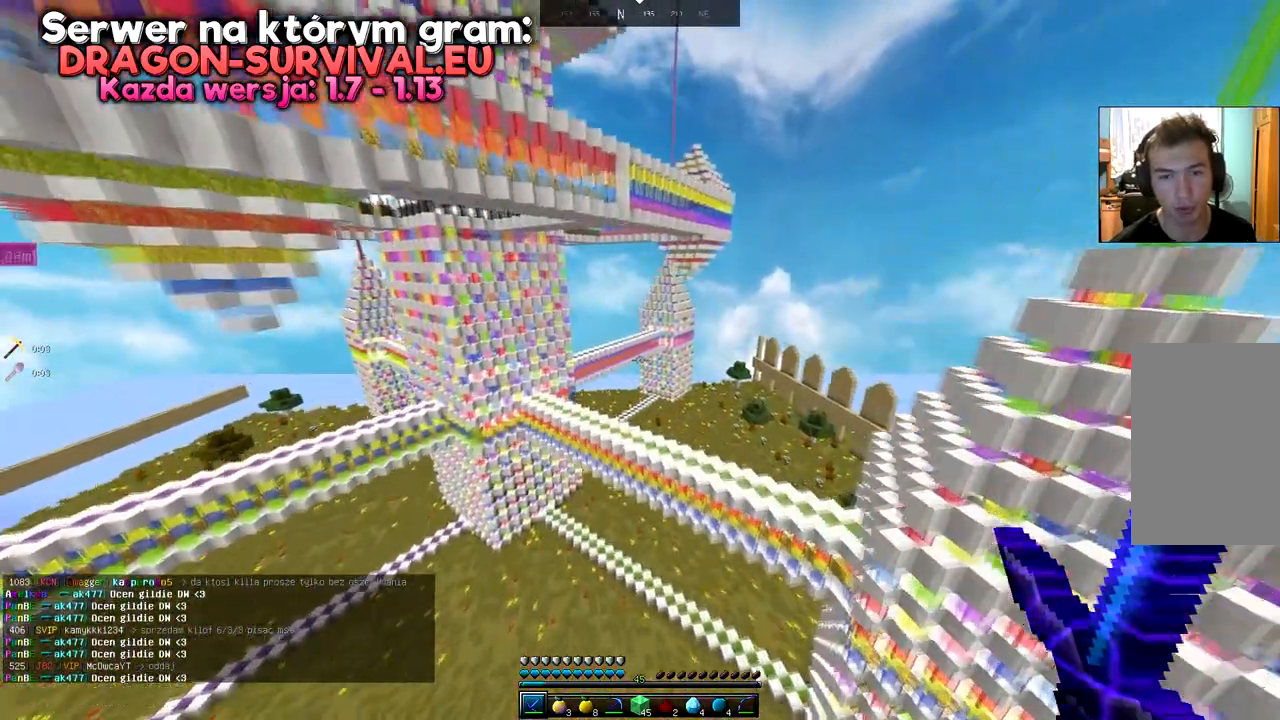
{"keys": ["d", "w"], "mouse": [], "events": [[300, "a", "up"]]}
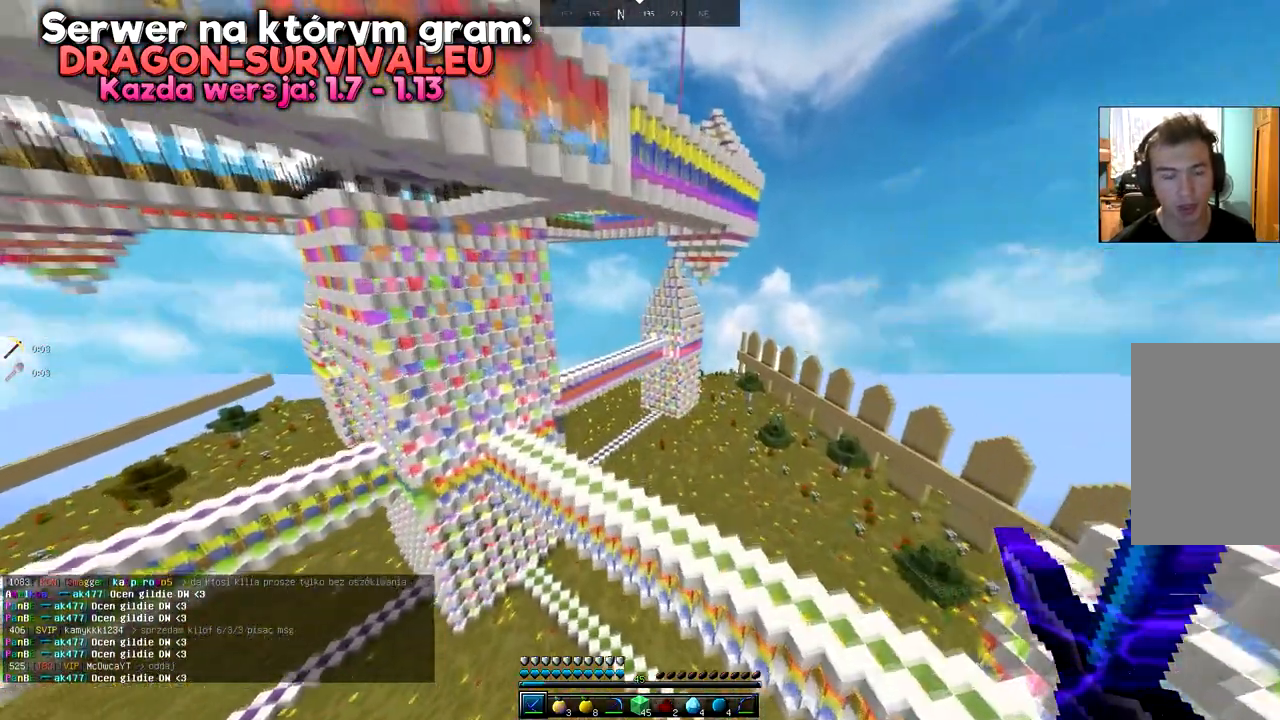
{"keys": [], "mouse": [], "events": [[301, "d", "up"], [417, "w", "up"]]}
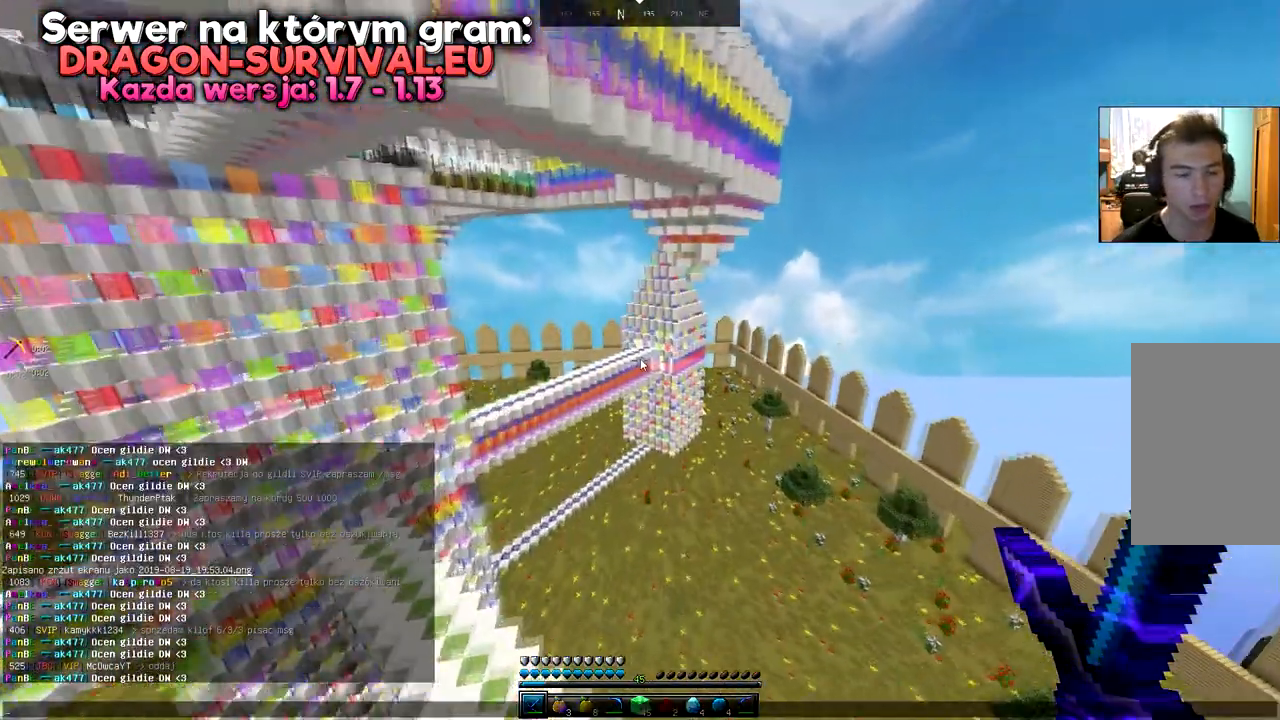
{"keys": [], "mouse": [], "events": []}
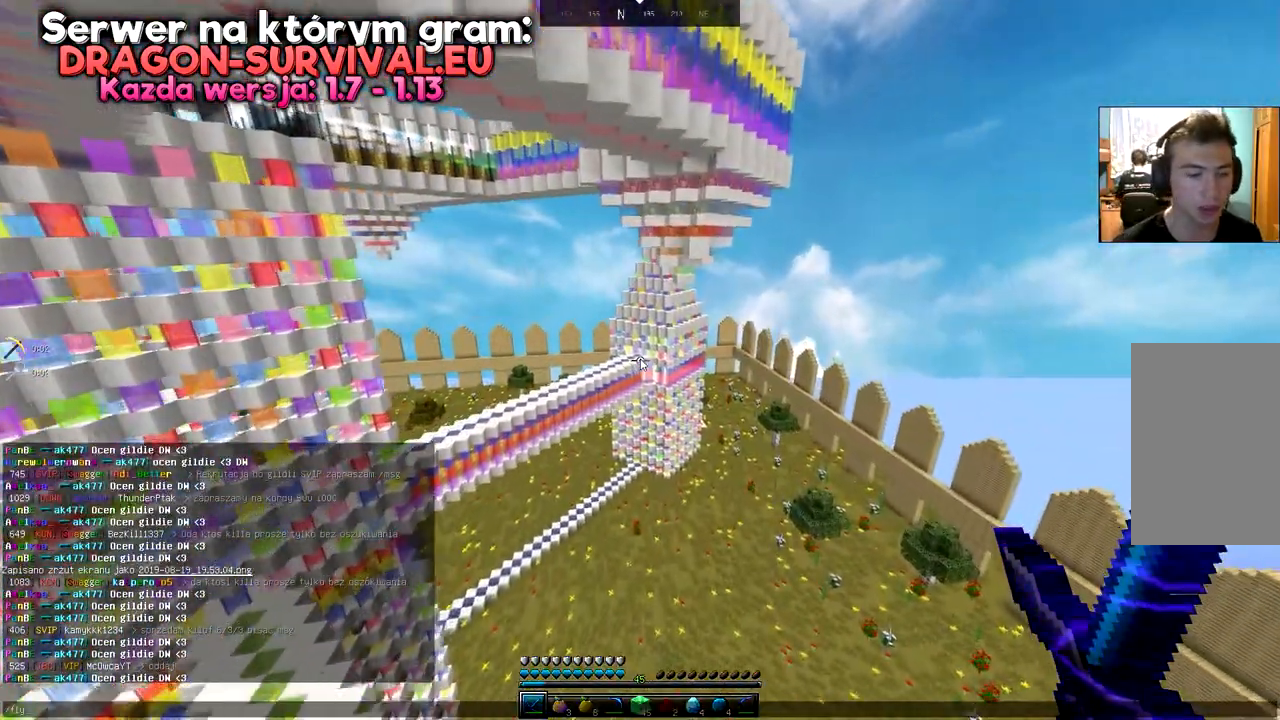
{"keys": [], "mouse": [], "events": []}
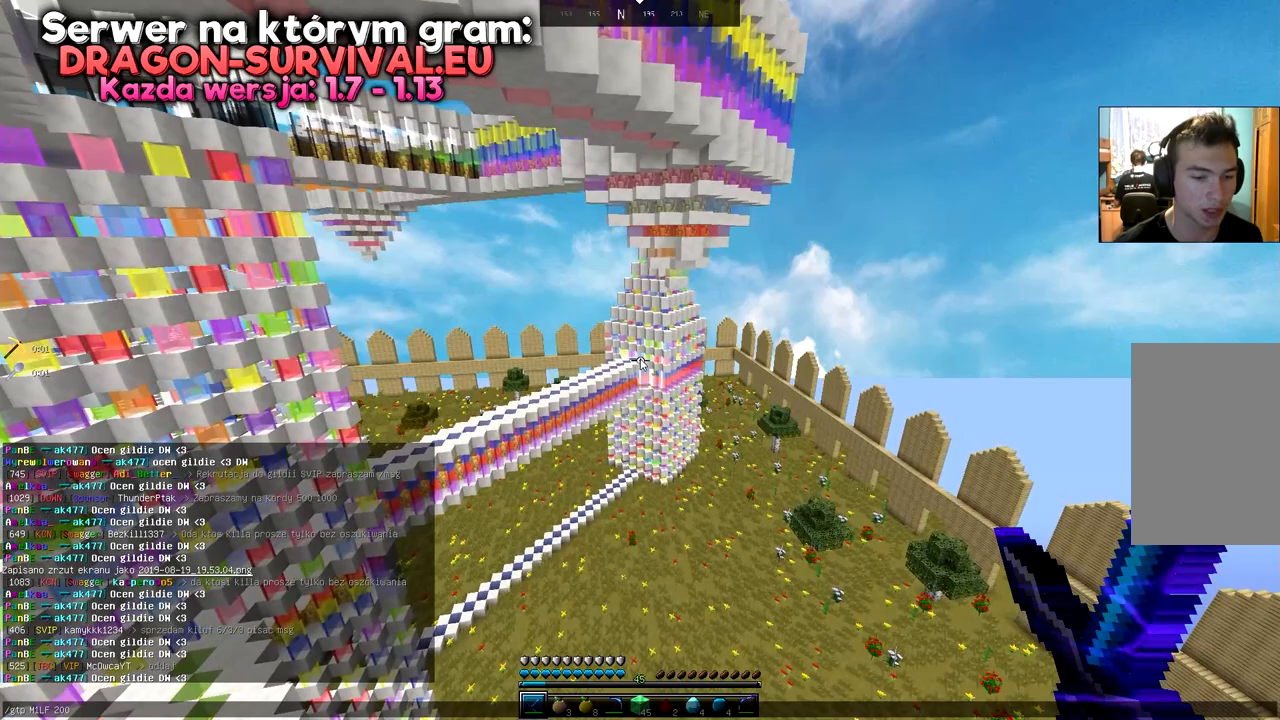
{"keys": [], "mouse": [], "events": []}
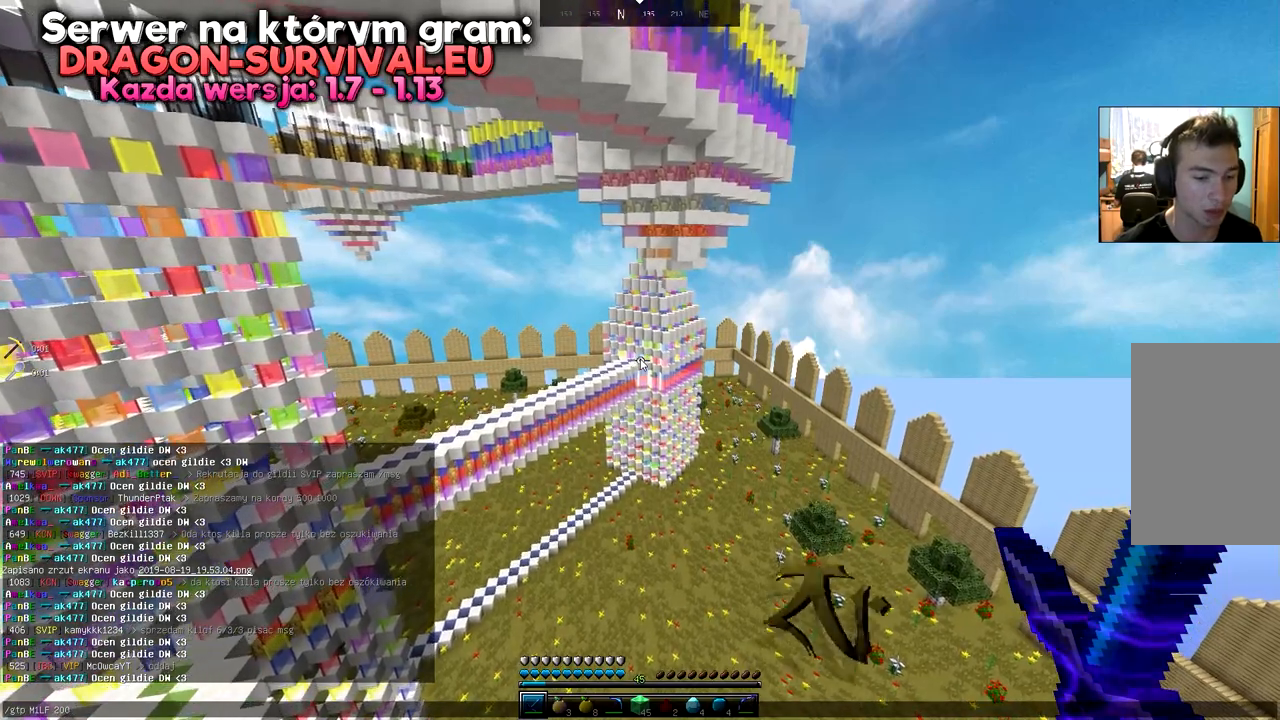
{"keys": [], "mouse": [], "events": []}
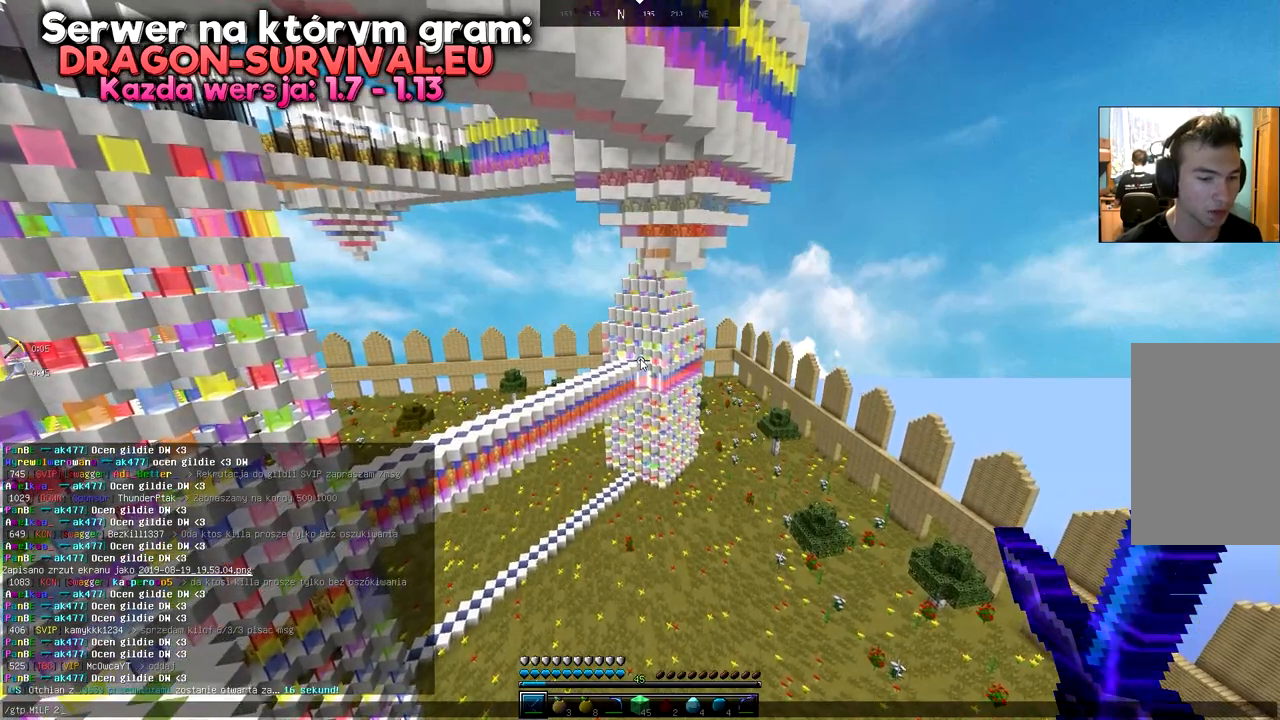
{"keys": [], "mouse": [], "events": []}